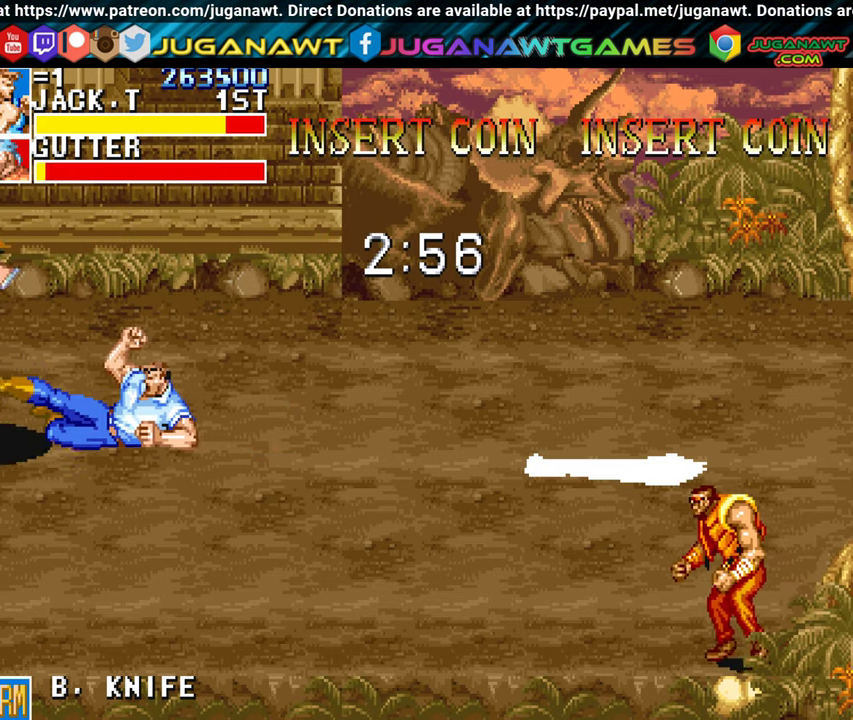
Gameplay with a controller (Xbox layout); each line is a JSON object with the inputs held at the frame after it. "events" lists button and stick changes between this image and that frame as [ms after this image, input, new state], when the widget could be followed in between. Not read: right_stick.
{"buttons": ["A"], "left_stick": "center", "events": [[284, "A", "down"], [400, "A", "up"], [484, "A", "down"]]}
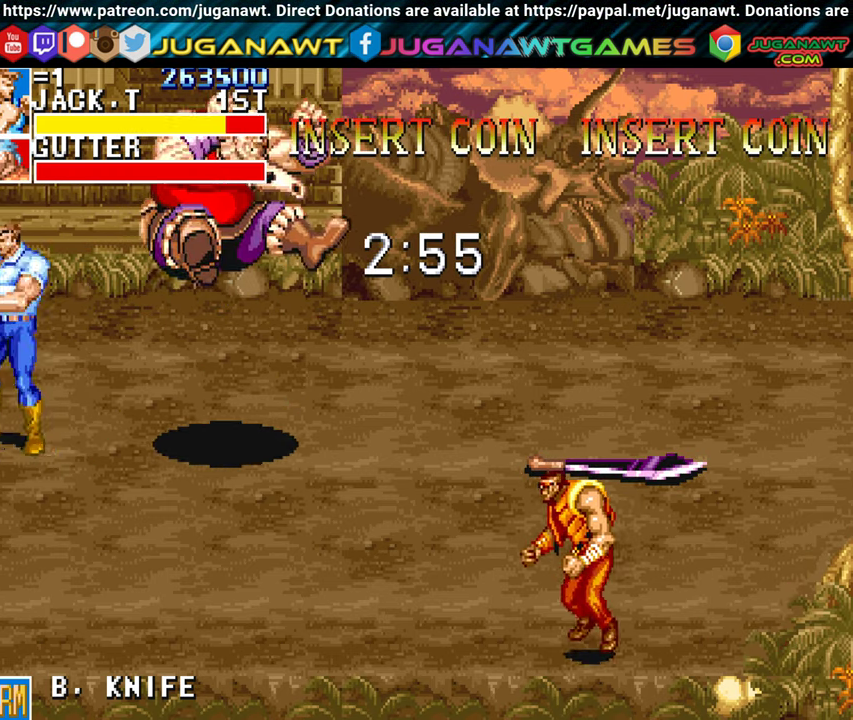
{"buttons": ["A", "DPAD_RIGHT"], "left_stick": "center", "events": [[83, "A", "up"], [100, "DPAD_RIGHT", "down"], [266, "A", "down"], [366, "A", "up"], [500, "A", "down"]]}
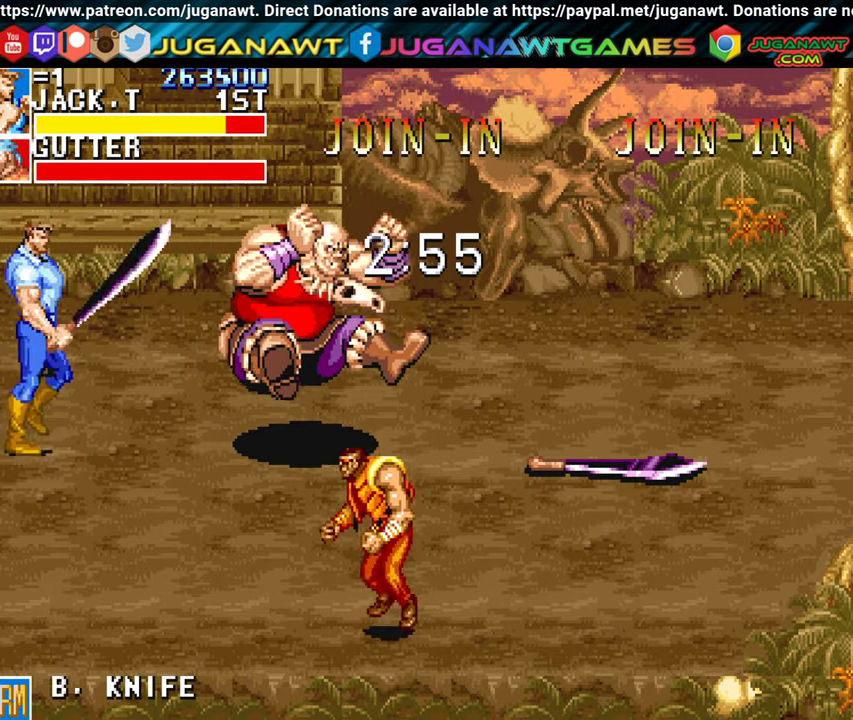
{"buttons": ["DPAD_RIGHT"], "left_stick": "center", "events": [[50, "A", "up"], [183, "A", "down"], [266, "A", "up"], [383, "A", "down"], [466, "A", "up"]]}
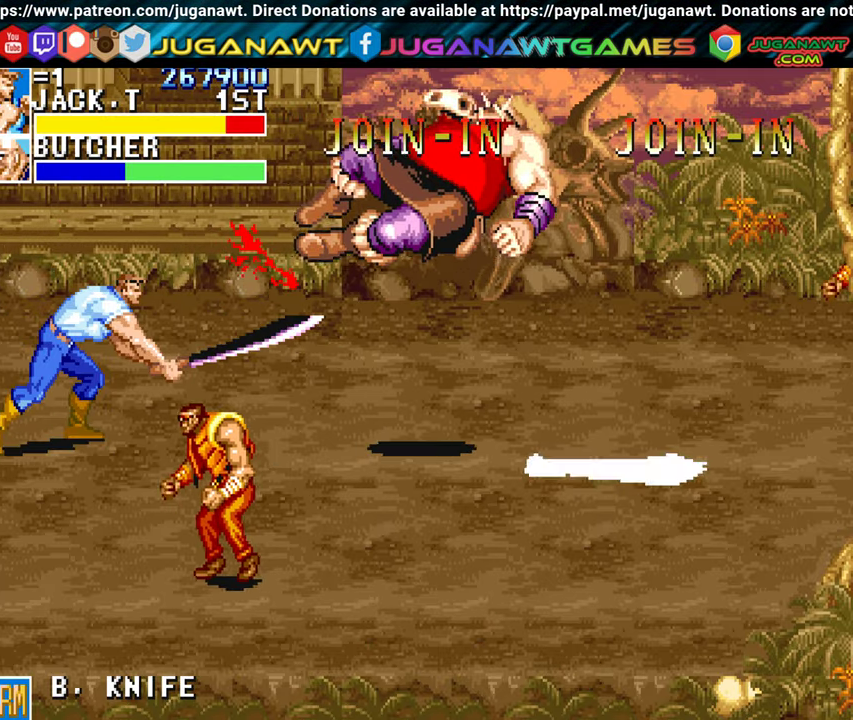
{"buttons": ["A", "DPAD_DOWN", "DPAD_RIGHT"], "left_stick": "center", "events": [[316, "A", "down"], [333, "DPAD_DOWN", "down"], [366, "A", "up"], [466, "A", "down"]]}
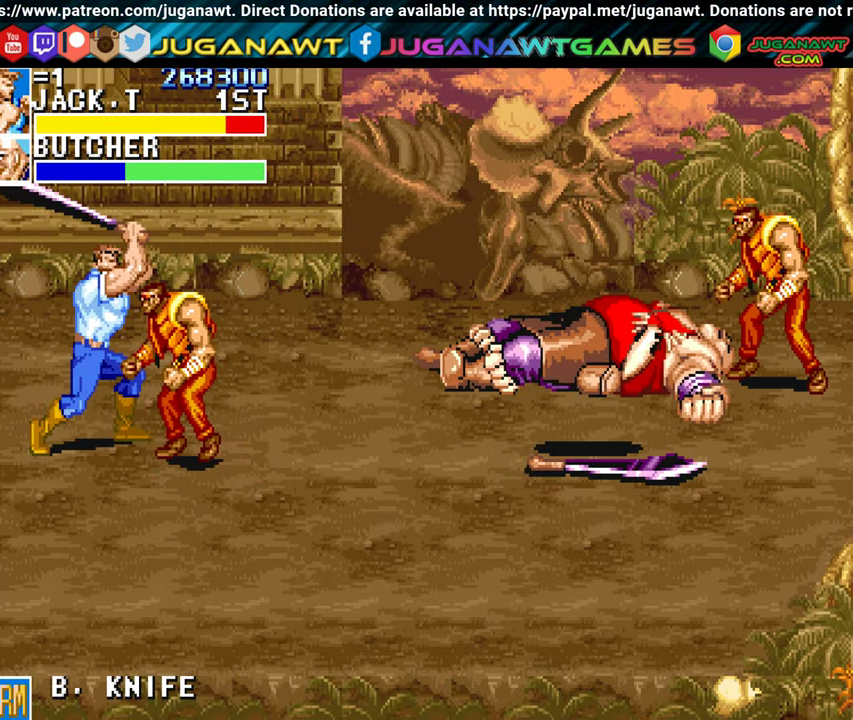
{"buttons": ["DPAD_RIGHT"], "left_stick": "center", "events": [[83, "A", "up"], [166, "A", "down"], [233, "DPAD_DOWN", "up"], [266, "A", "up"]]}
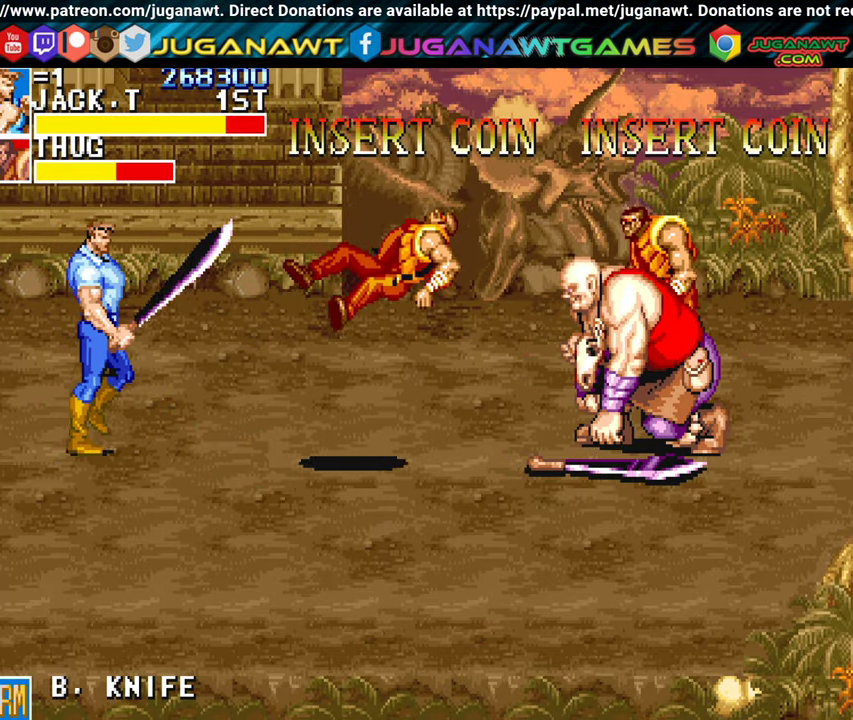
{"buttons": ["B", "DPAD_RIGHT"], "left_stick": "center", "events": [[483, "B", "down"]]}
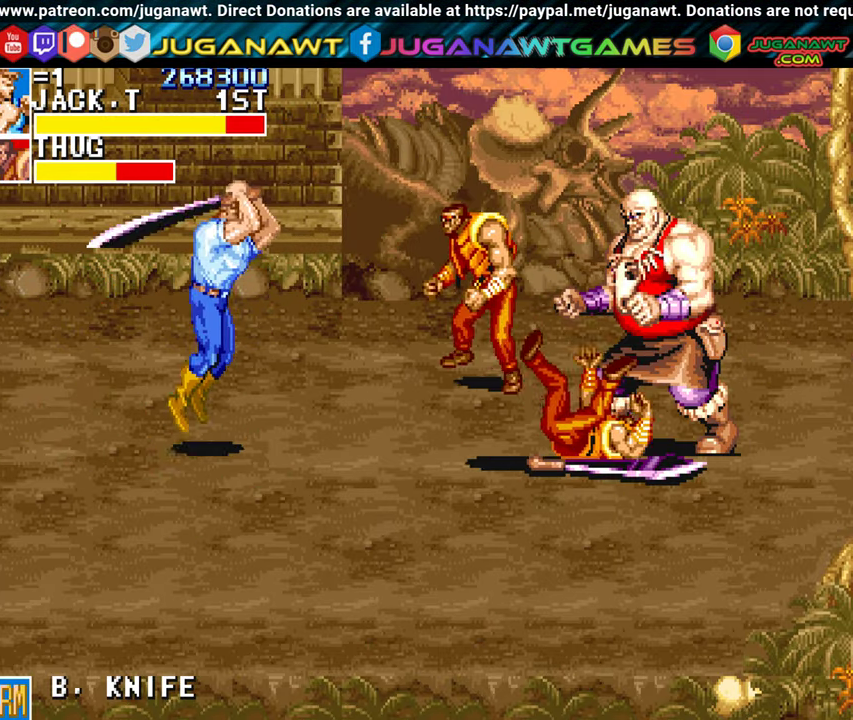
{"buttons": ["DPAD_RIGHT"], "left_stick": "center", "events": [[33, "B", "up"], [333, "A", "down"], [466, "A", "up"]]}
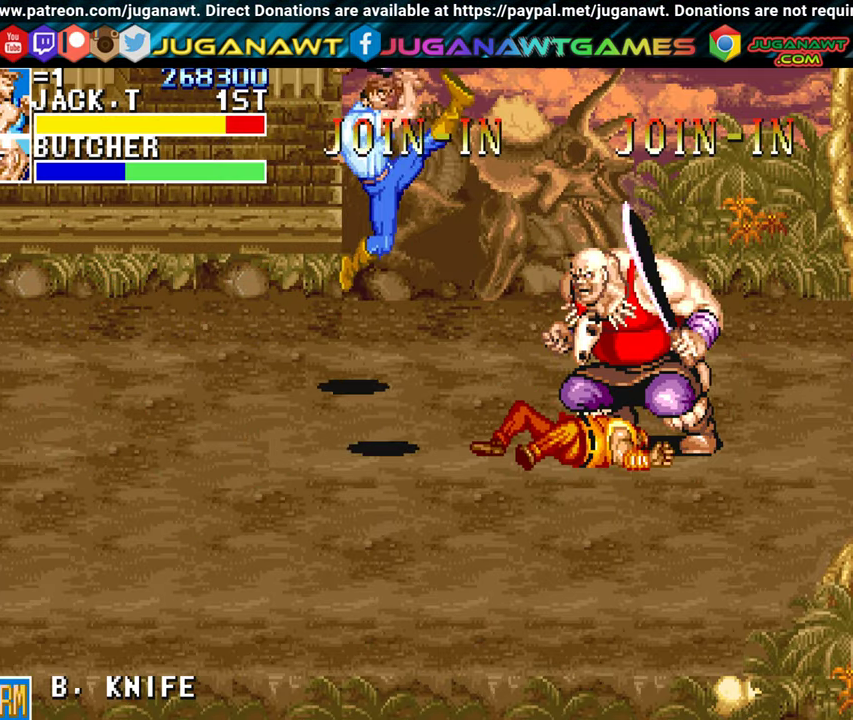
{"buttons": ["A", "DPAD_RIGHT"], "left_stick": "center", "events": [[83, "A", "down"], [183, "A", "up"], [250, "A", "down"], [366, "A", "up"], [450, "A", "down"]]}
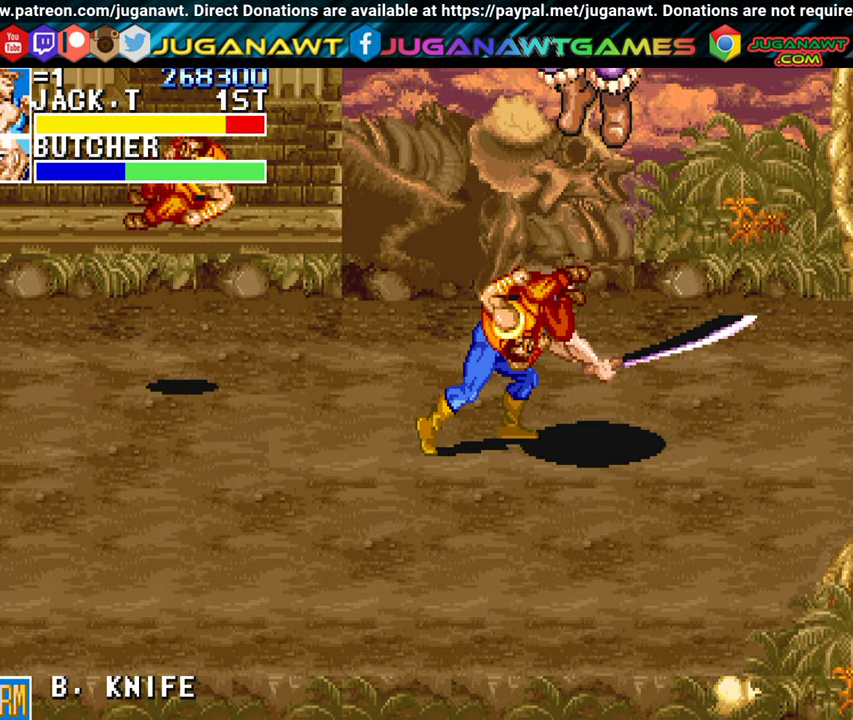
{"buttons": ["DPAD_DOWN", "DPAD_RIGHT"], "left_stick": "center", "events": [[66, "A", "up"], [416, "DPAD_DOWN", "down"]]}
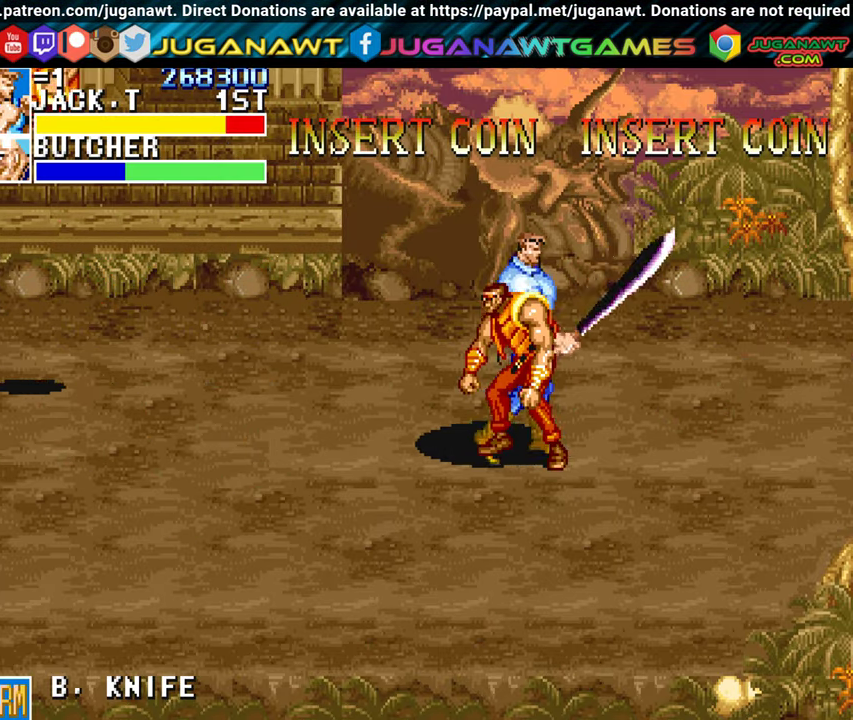
{"buttons": ["A", "DPAD_LEFT"], "left_stick": "center", "events": [[316, "DPAD_DOWN", "up"], [433, "A", "down"], [450, "DPAD_UP", "down"], [466, "DPAD_RIGHT", "up"], [500, "DPAD_LEFT", "down"], [500, "DPAD_UP", "up"]]}
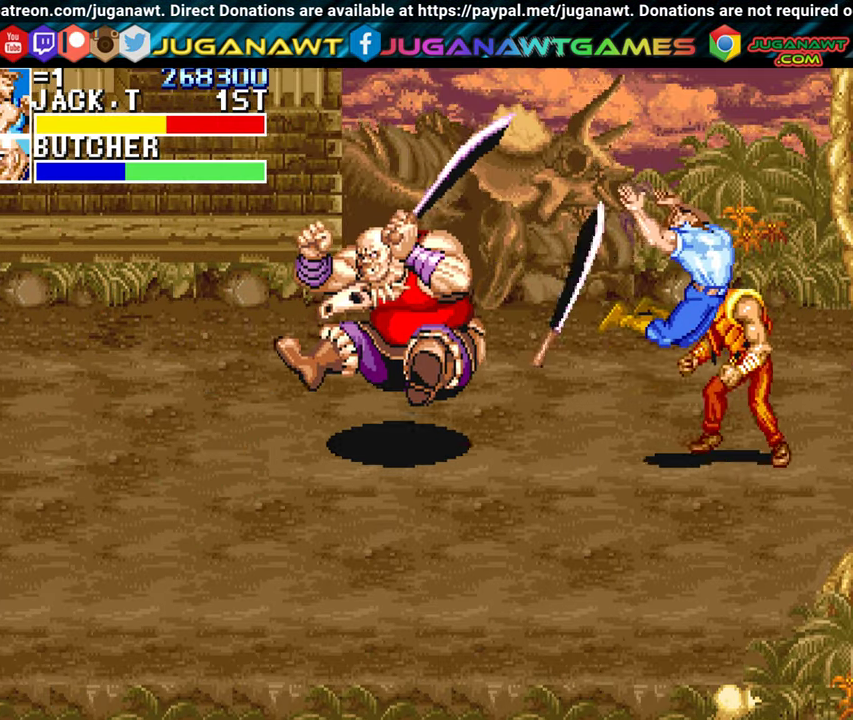
{"buttons": ["A"], "left_stick": "center", "events": [[33, "A", "up"], [116, "A", "down"], [216, "A", "up"], [300, "A", "down"], [400, "A", "up"], [416, "DPAD_LEFT", "up"], [483, "A", "down"]]}
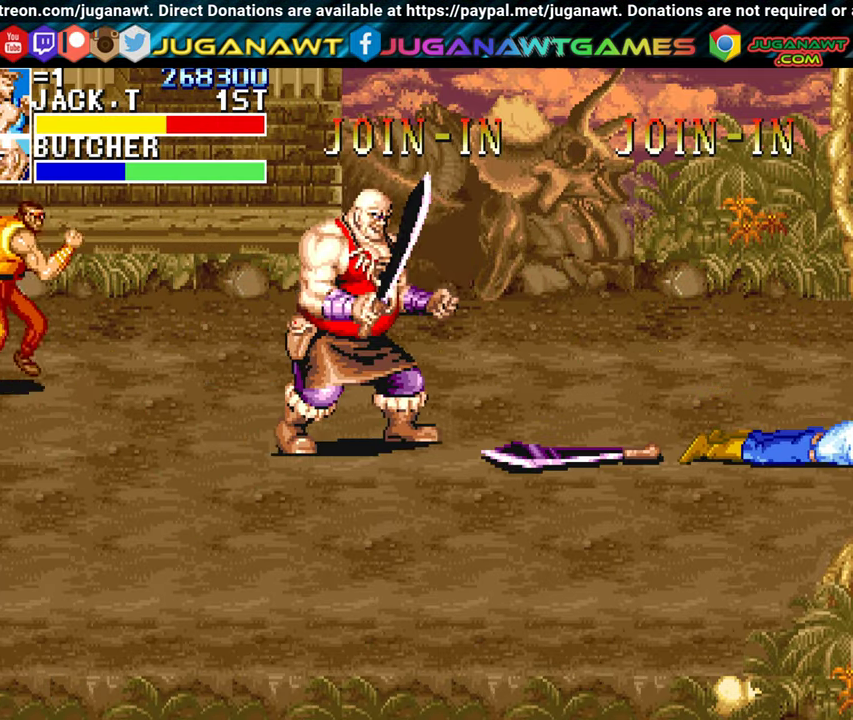
{"buttons": [], "left_stick": "center", "events": [[83, "A", "up"], [167, "A", "down"], [283, "A", "up"], [367, "A", "down"], [383, "DPAD_LEFT", "down"], [483, "A", "up"], [500, "DPAD_LEFT", "up"]]}
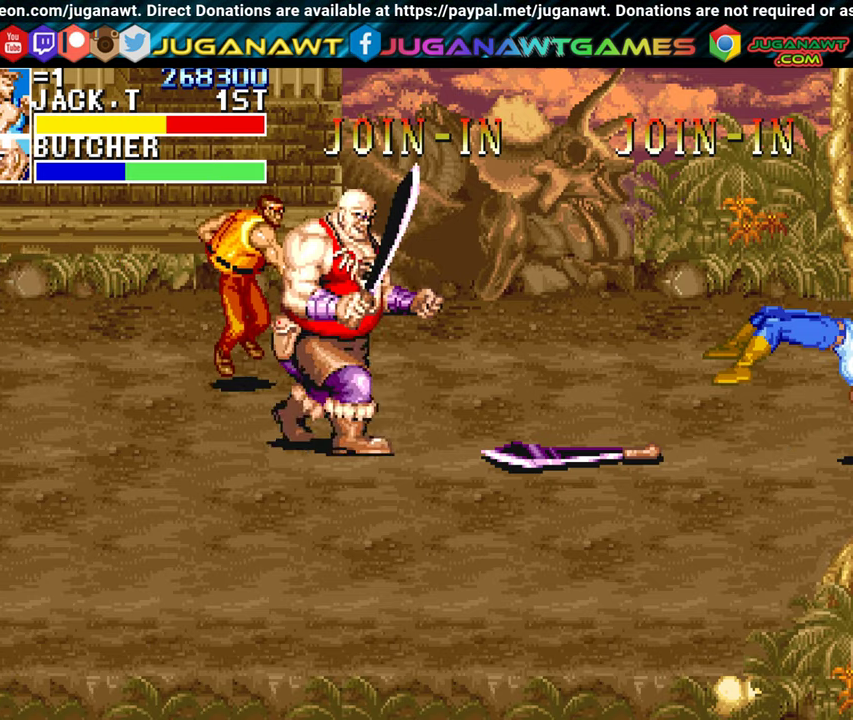
{"buttons": ["A", "DPAD_LEFT"], "left_stick": "center", "events": [[200, "DPAD_LEFT", "down"], [283, "DPAD_LEFT", "up"], [367, "DPAD_LEFT", "down"], [500, "A", "down"]]}
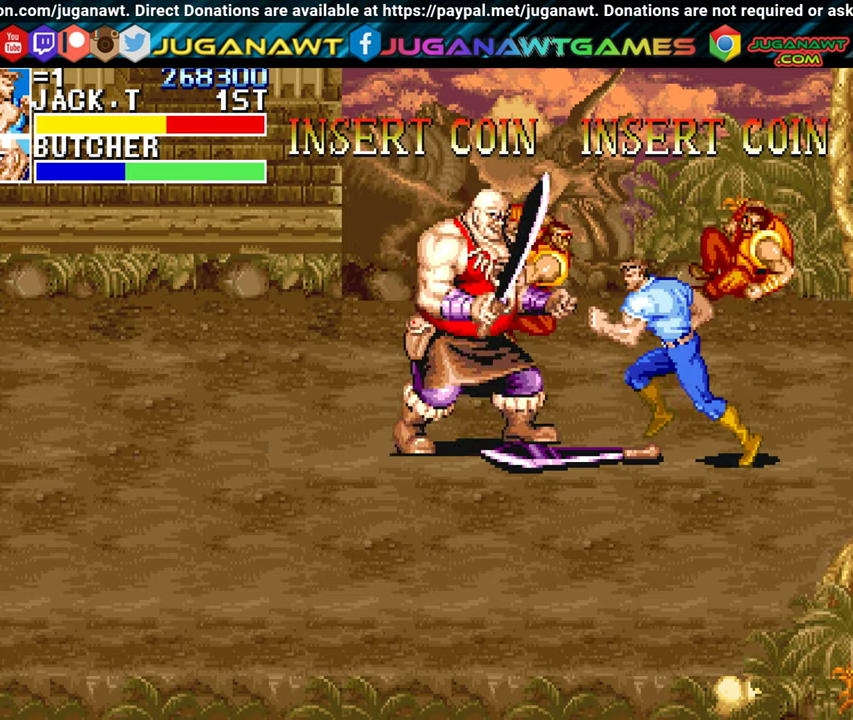
{"buttons": ["A", "DPAD_LEFT"], "left_stick": "center", "events": [[117, "A", "up"], [200, "A", "down"], [317, "A", "up"], [400, "A", "down"]]}
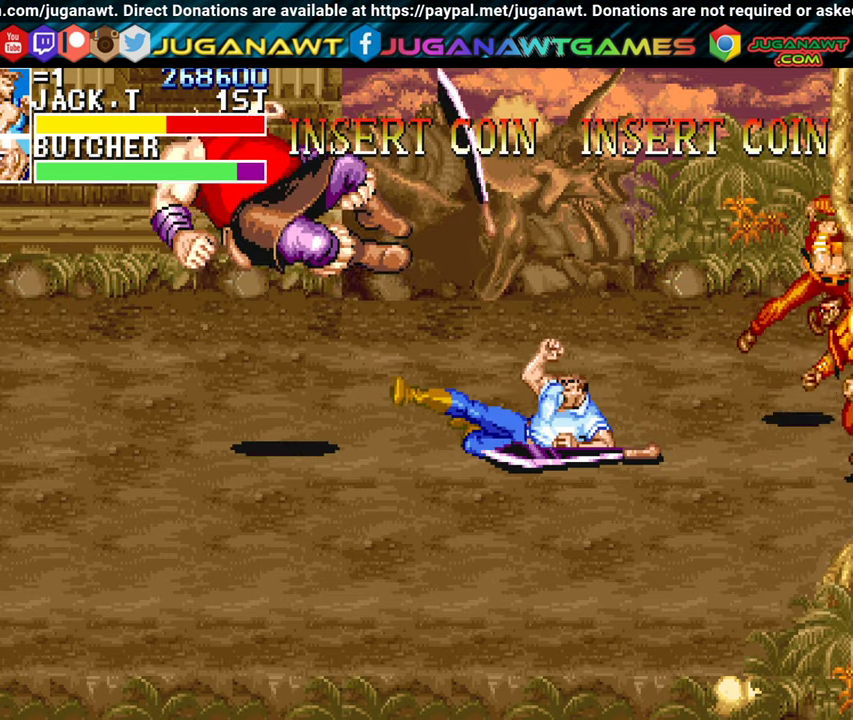
{"buttons": [], "left_stick": "center", "events": [[17, "A", "up"], [33, "DPAD_LEFT", "up"], [167, "DPAD_RIGHT", "down"], [450, "DPAD_RIGHT", "up"]]}
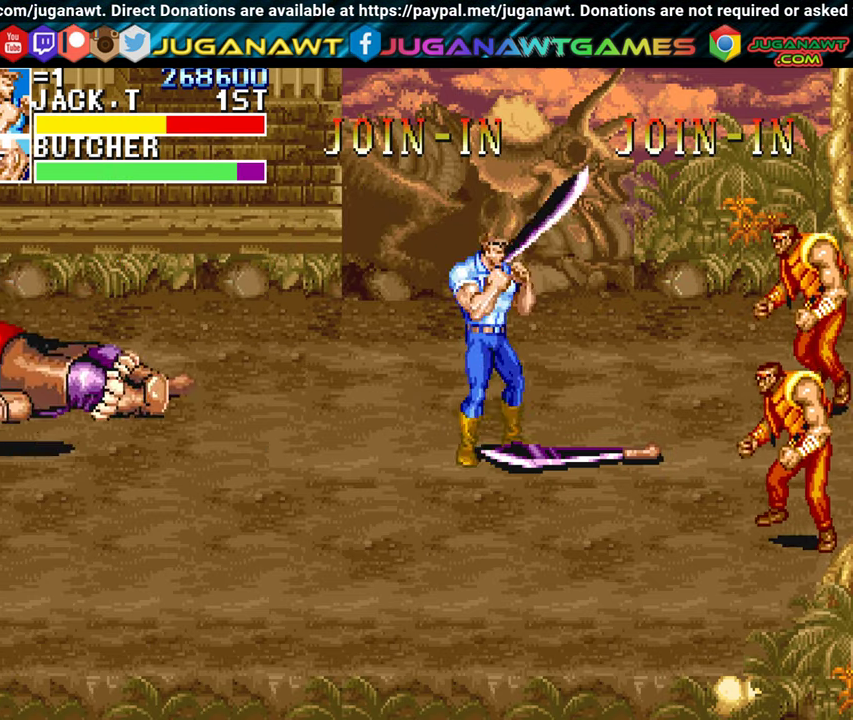
{"buttons": ["DPAD_RIGHT"], "left_stick": "center", "events": [[50, "DPAD_LEFT", "down"], [117, "DPAD_LEFT", "up"], [233, "A", "down"], [333, "DPAD_RIGHT", "down"], [367, "A", "up"]]}
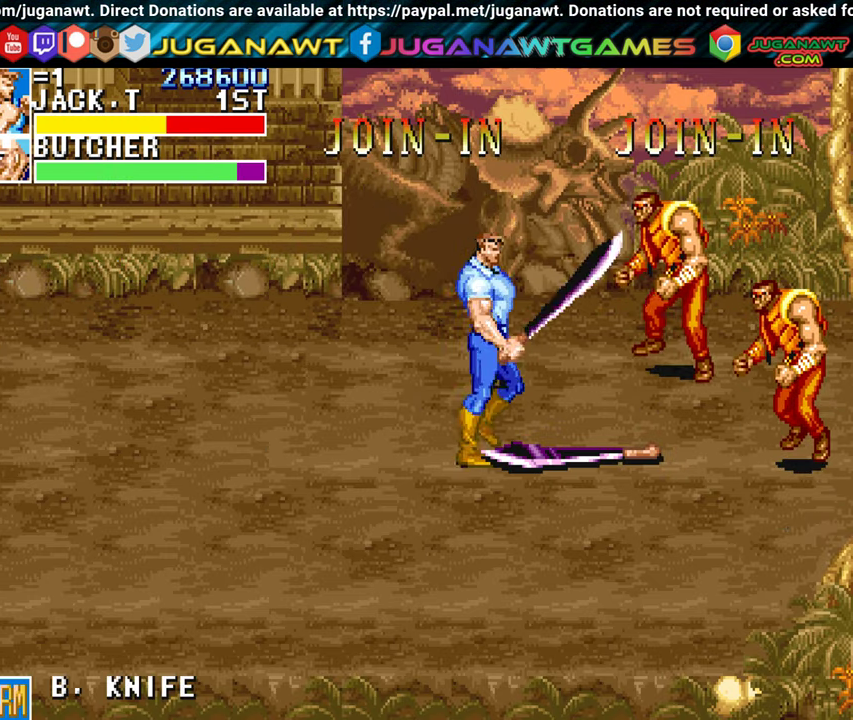
{"buttons": [], "left_stick": "center", "events": [[133, "A", "down"], [267, "A", "up"], [333, "A", "down"], [467, "A", "up"], [500, "DPAD_RIGHT", "up"]]}
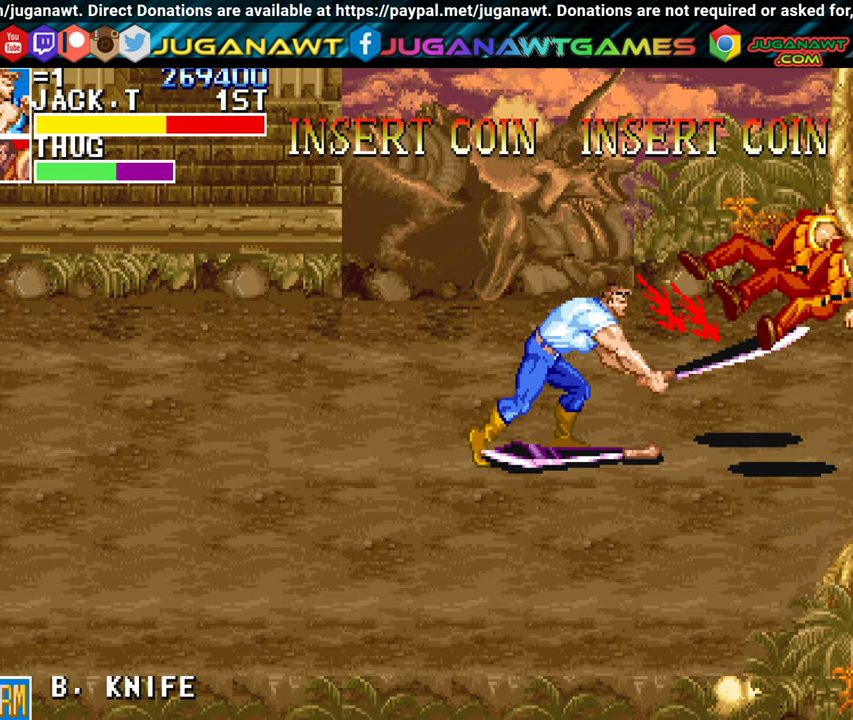
{"buttons": ["DPAD_LEFT"], "left_stick": "center", "events": [[50, "A", "down"], [167, "A", "up"], [333, "DPAD_LEFT", "down"], [350, "DPAD_UP", "down"], [450, "DPAD_UP", "up"]]}
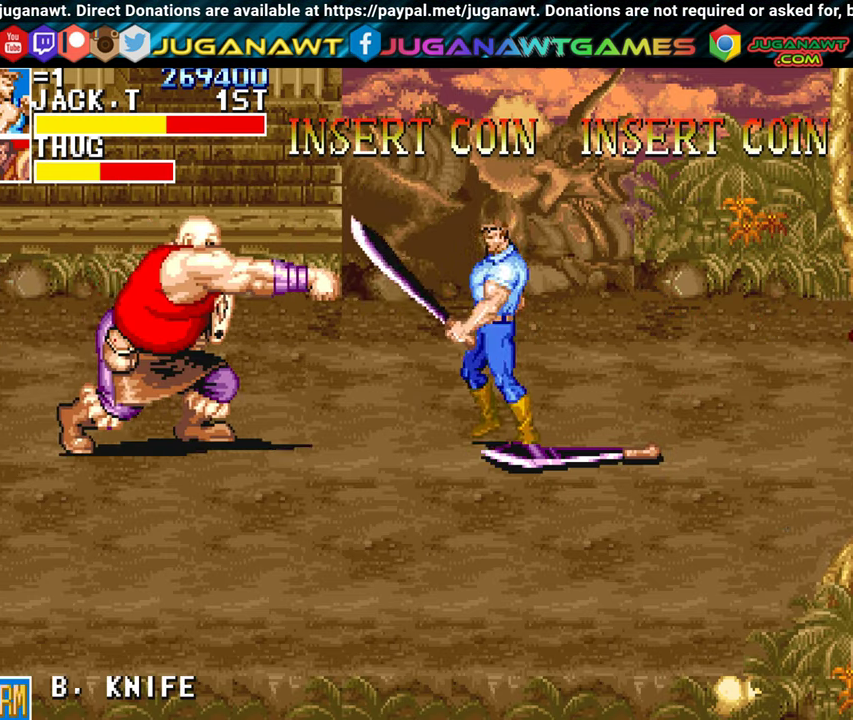
{"buttons": ["A"], "left_stick": "center", "events": [[17, "DPAD_LEFT", "up"], [50, "DPAD_LEFT", "down"], [200, "A", "down"], [317, "A", "up"], [383, "A", "down"], [450, "DPAD_LEFT", "up"]]}
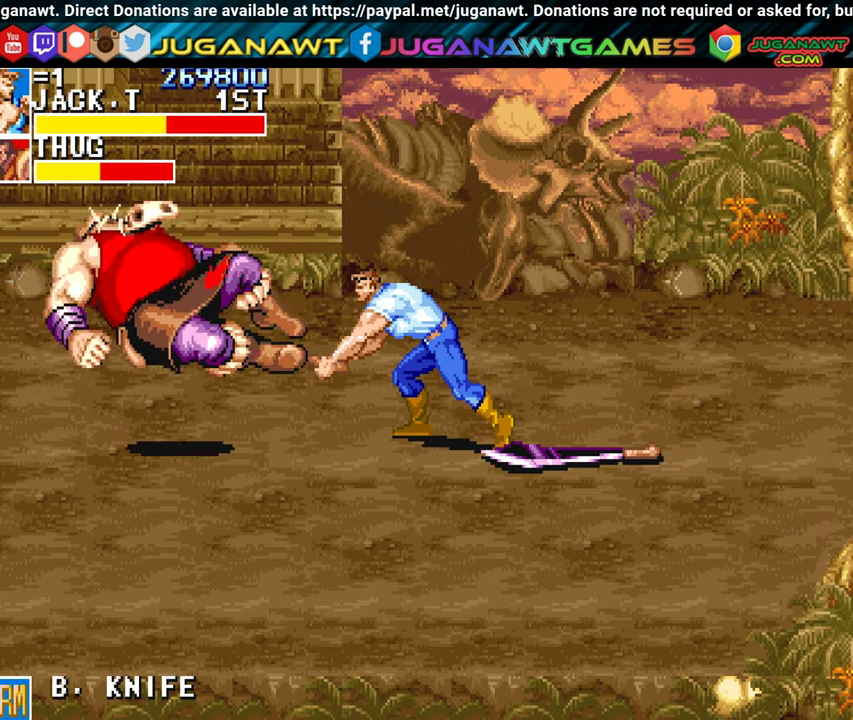
{"buttons": ["DPAD_LEFT"], "left_stick": "center", "events": [[17, "A", "up"], [33, "DPAD_LEFT", "down"], [117, "A", "down"], [117, "DPAD_LEFT", "up"], [200, "A", "up"], [483, "DPAD_LEFT", "down"]]}
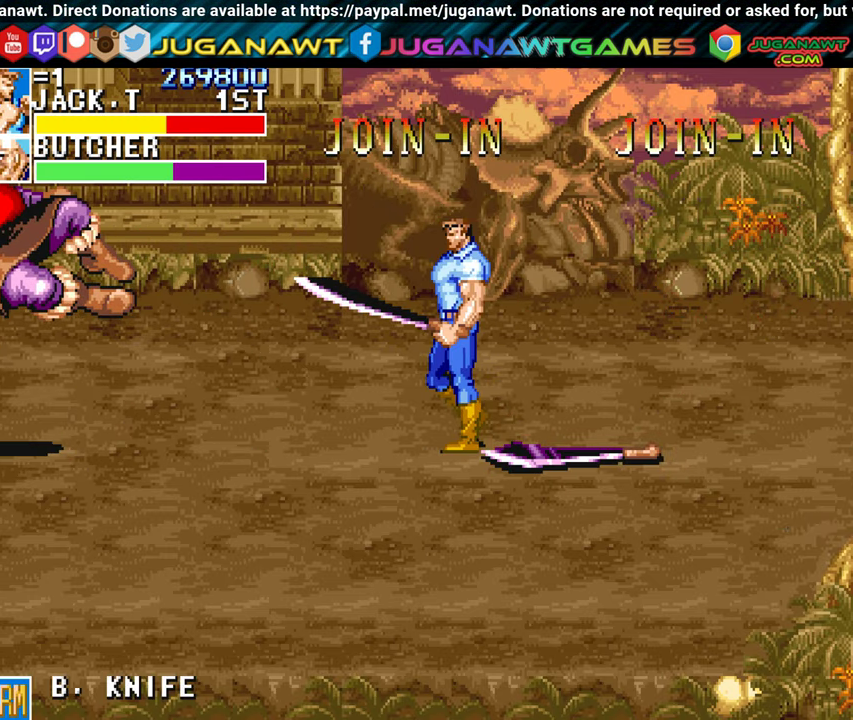
{"buttons": [], "left_stick": "center", "events": [[383, "DPAD_LEFT", "up"]]}
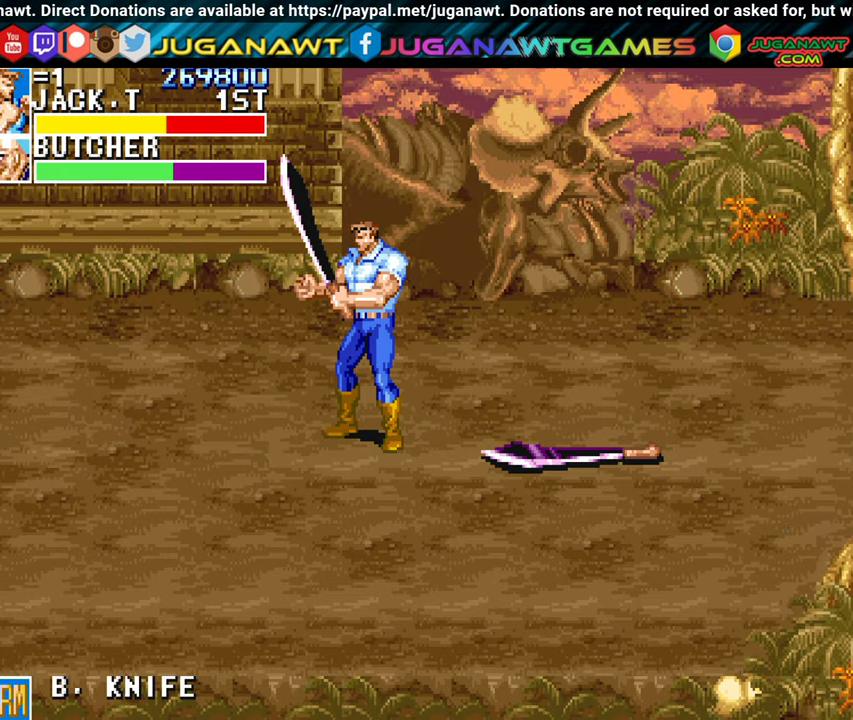
{"buttons": [], "left_stick": "center", "events": []}
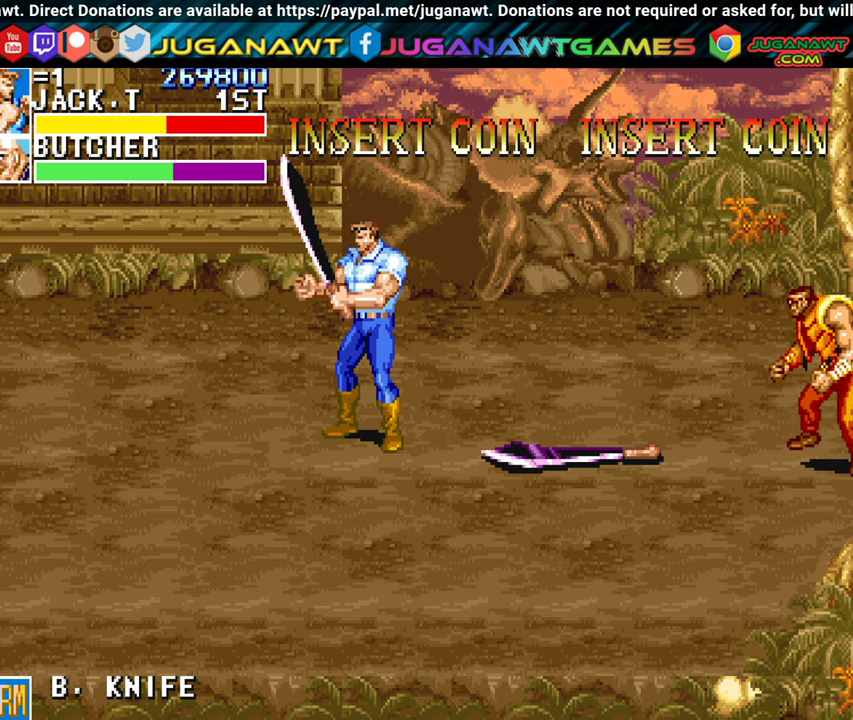
{"buttons": ["DPAD_RIGHT"], "left_stick": "center", "events": [[300, "DPAD_RIGHT", "down"], [334, "DPAD_RIGHT", "up"], [434, "DPAD_RIGHT", "down"]]}
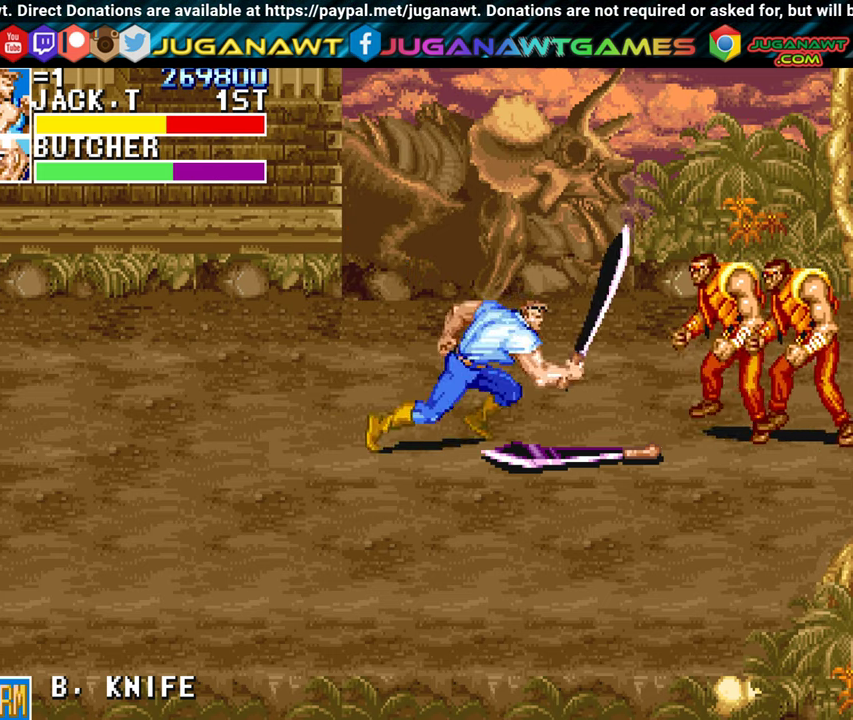
{"buttons": [], "left_stick": "center", "events": [[67, "A", "down"], [184, "A", "up"], [284, "A", "down"], [400, "DPAD_RIGHT", "up"], [417, "A", "up"]]}
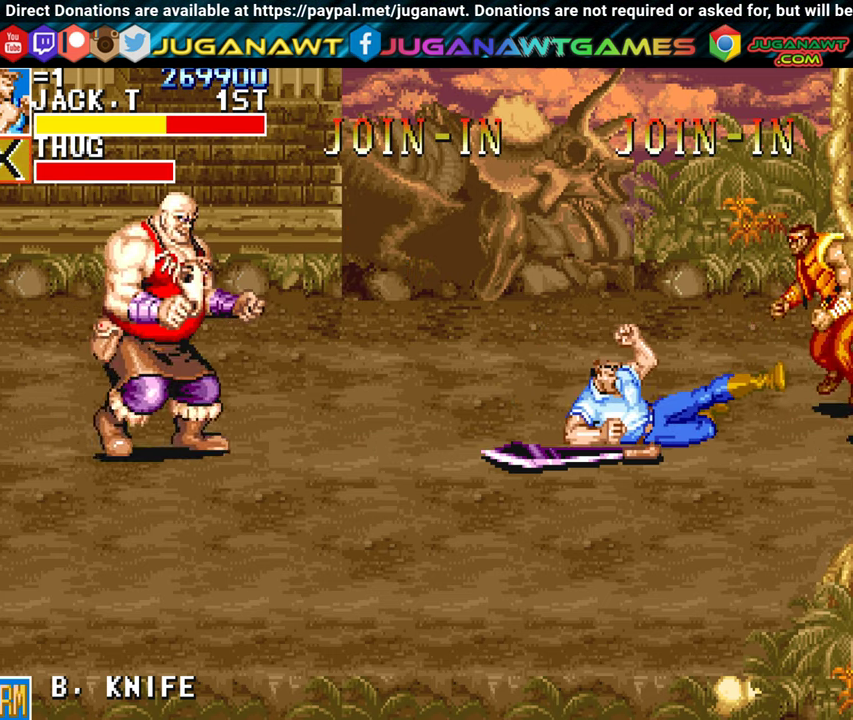
{"buttons": ["DPAD_LEFT"], "left_stick": "center", "events": [[300, "DPAD_LEFT", "down"], [400, "DPAD_LEFT", "up"], [467, "DPAD_LEFT", "down"]]}
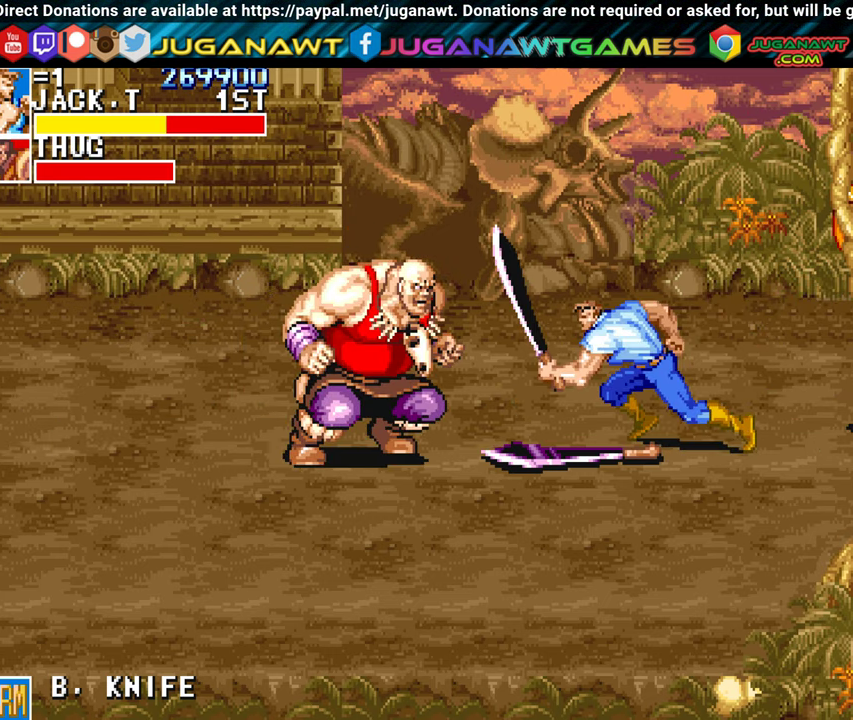
{"buttons": ["A"], "left_stick": "center", "events": [[34, "A", "down"], [150, "A", "up"], [267, "A", "down"], [350, "DPAD_LEFT", "up"], [367, "A", "up"], [434, "A", "down"]]}
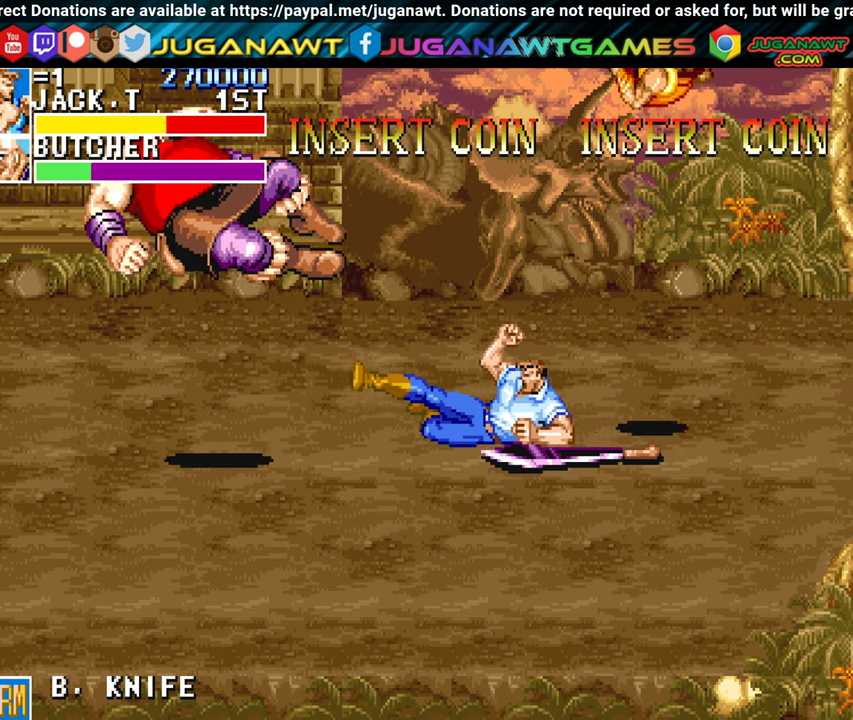
{"buttons": ["A", "DPAD_RIGHT"], "left_stick": "center", "events": [[50, "A", "up"], [267, "A", "down"], [317, "DPAD_RIGHT", "down"], [350, "A", "up"], [417, "A", "down"]]}
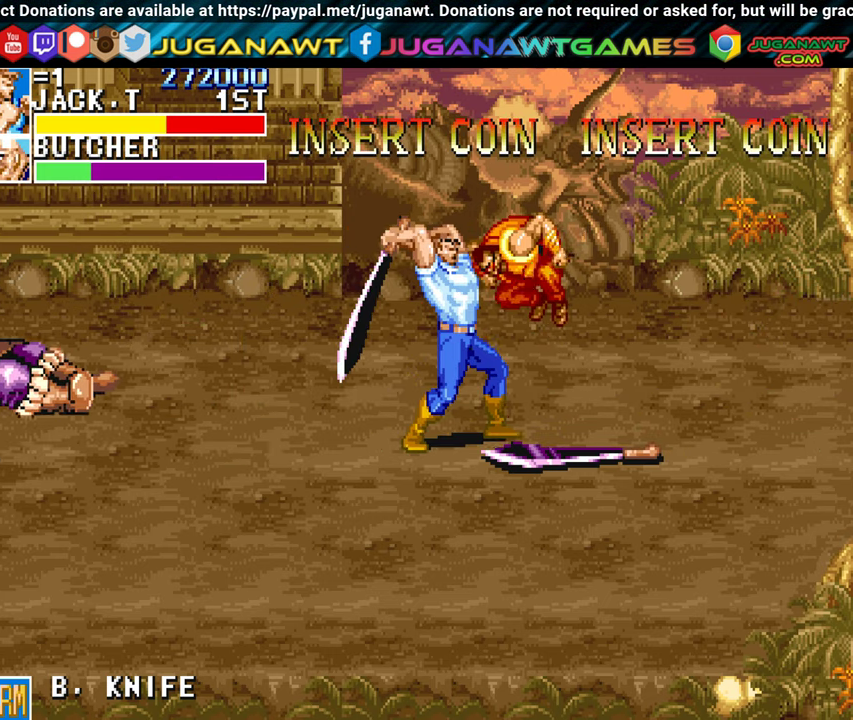
{"buttons": [], "left_stick": "center", "events": [[50, "A", "up"], [134, "A", "down"], [267, "A", "up"], [334, "DPAD_RIGHT", "up"], [350, "A", "down"], [450, "A", "up"]]}
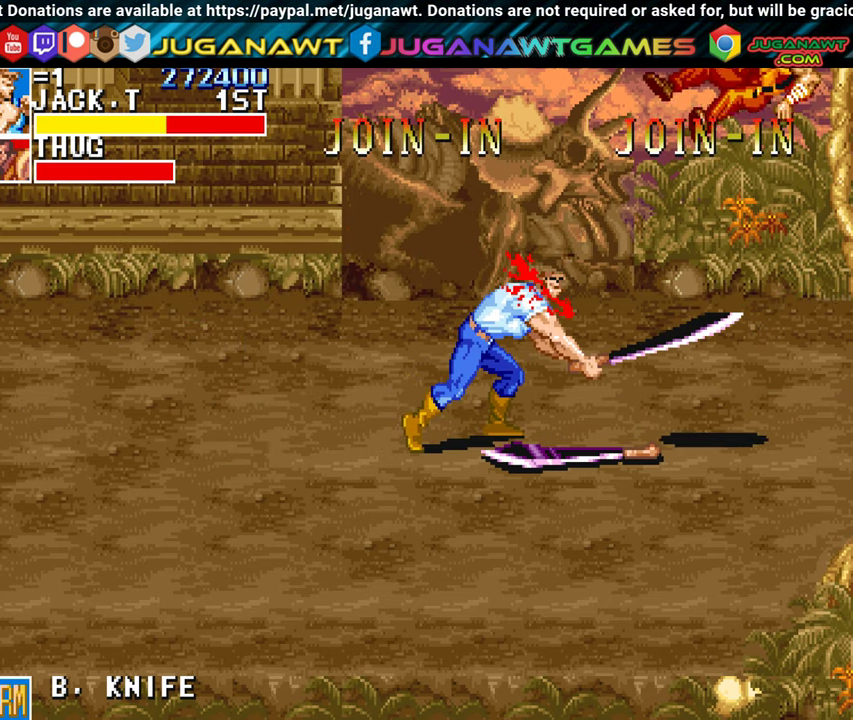
{"buttons": [], "left_stick": "center", "events": [[350, "DPAD_LEFT", "down"], [434, "DPAD_LEFT", "up"]]}
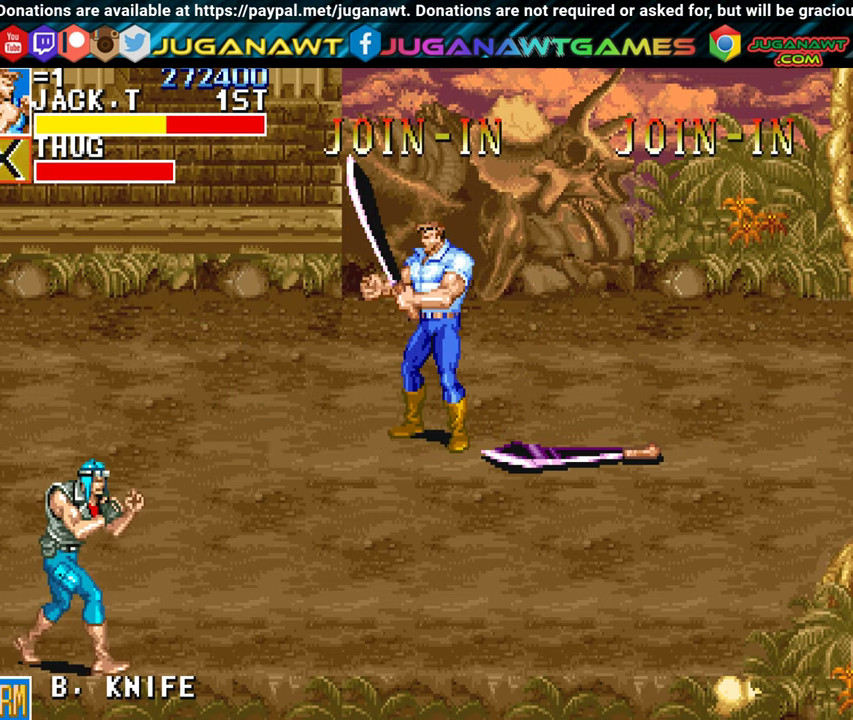
{"buttons": ["DPAD_DOWN"], "left_stick": "center", "events": [[134, "DPAD_DOWN", "down"]]}